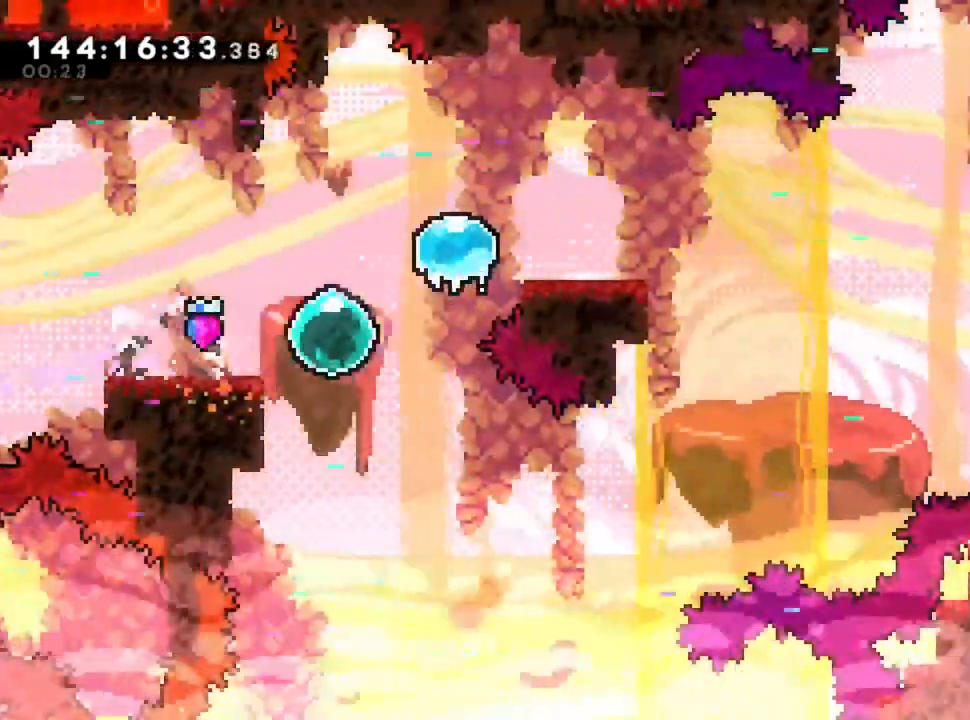
Gameplay with keyboard; each line is a JSON object with the keys held at the frame after it. "events" lists presses ("down") and releases ("up") of "d", "q", "s" and "z" between this image and that frame as [ms after this image, input, new state], when the widget could be followed in between. No other keys are recorded. Mouse input is not recorded.
{"keys": ["d"], "events": [[240, "z", "up"]]}
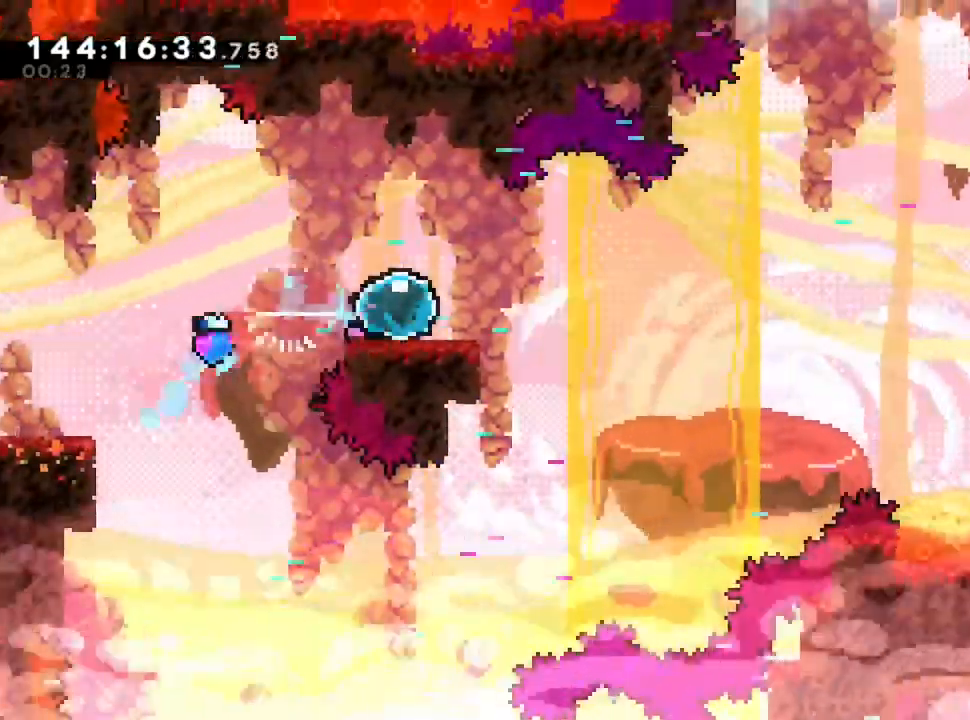
{"keys": ["d", "q"], "events": [[520, "q", "down"]]}
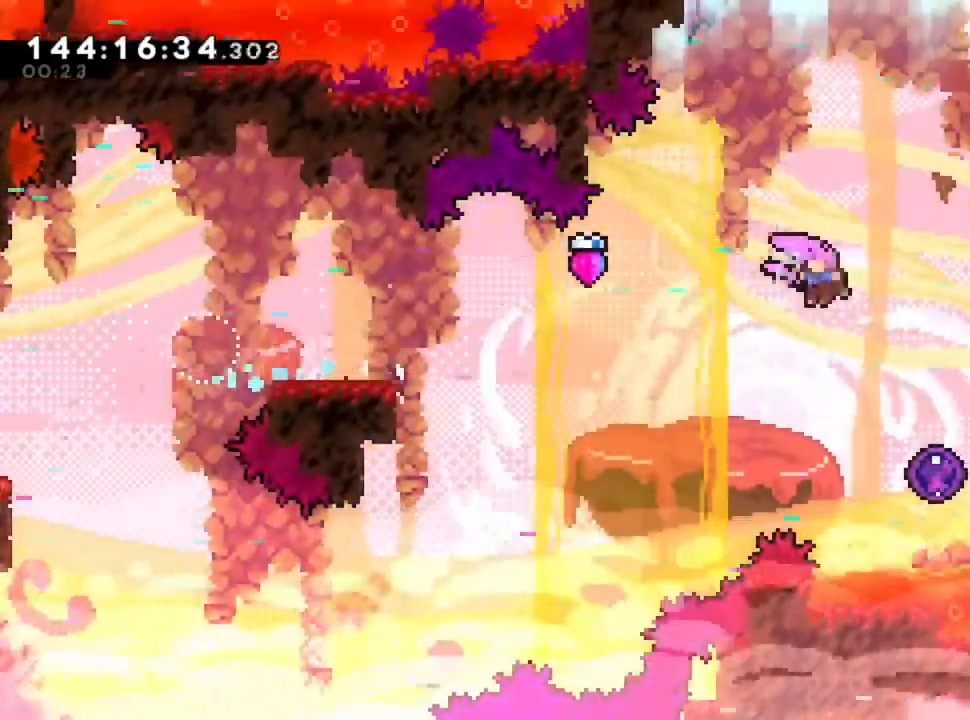
{"keys": ["d"], "events": [[80, "d", "up"], [360, "d", "down"], [400, "q", "up"]]}
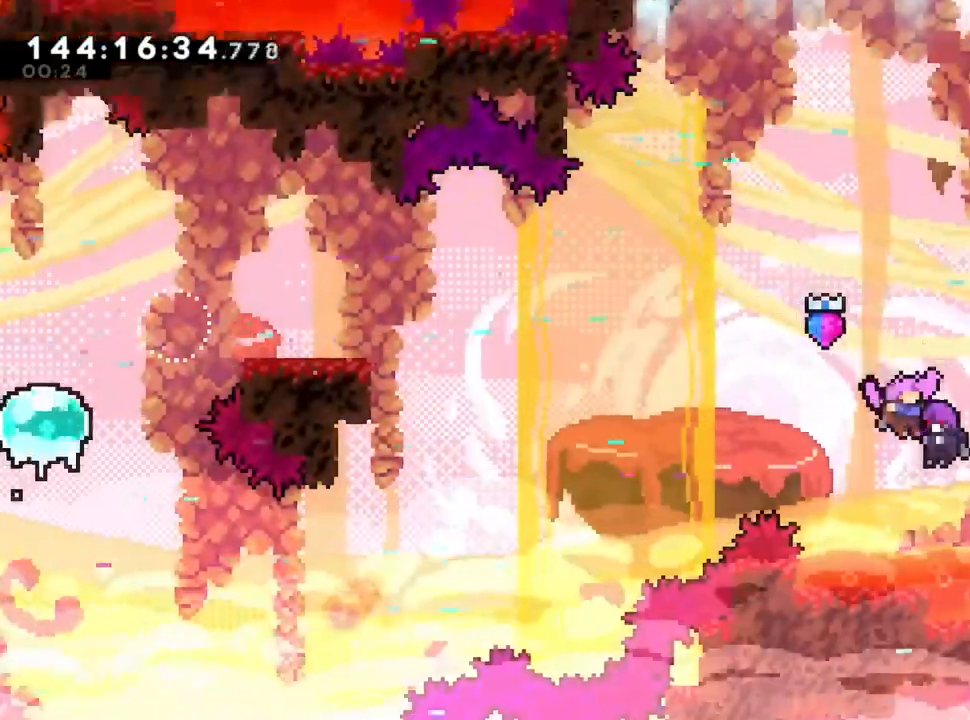
{"keys": [], "events": [[160, "d", "up"]]}
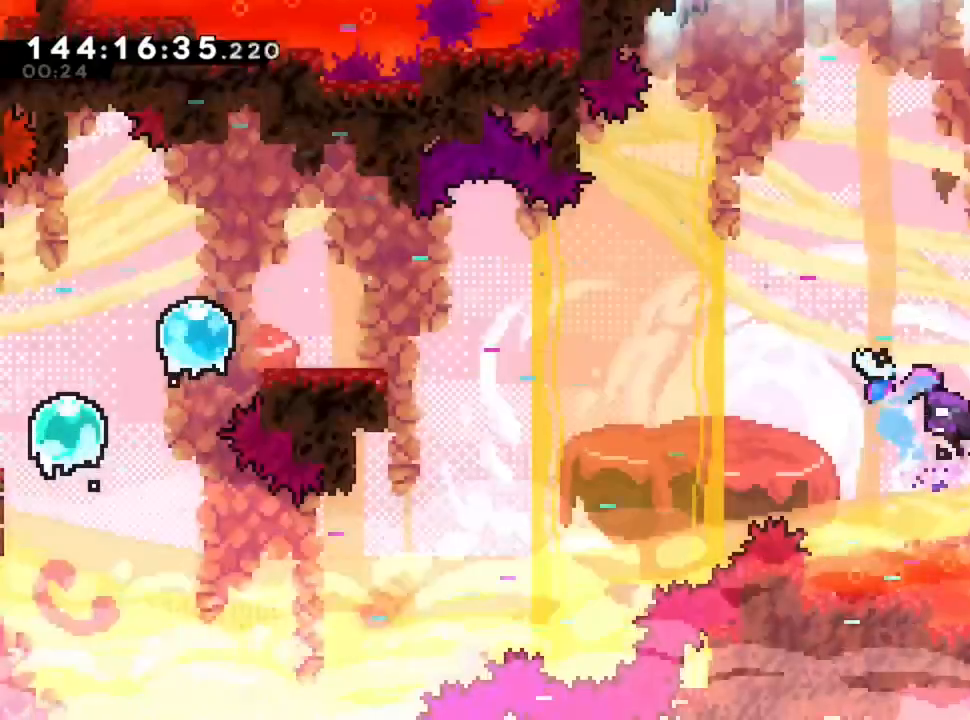
{"keys": [], "events": []}
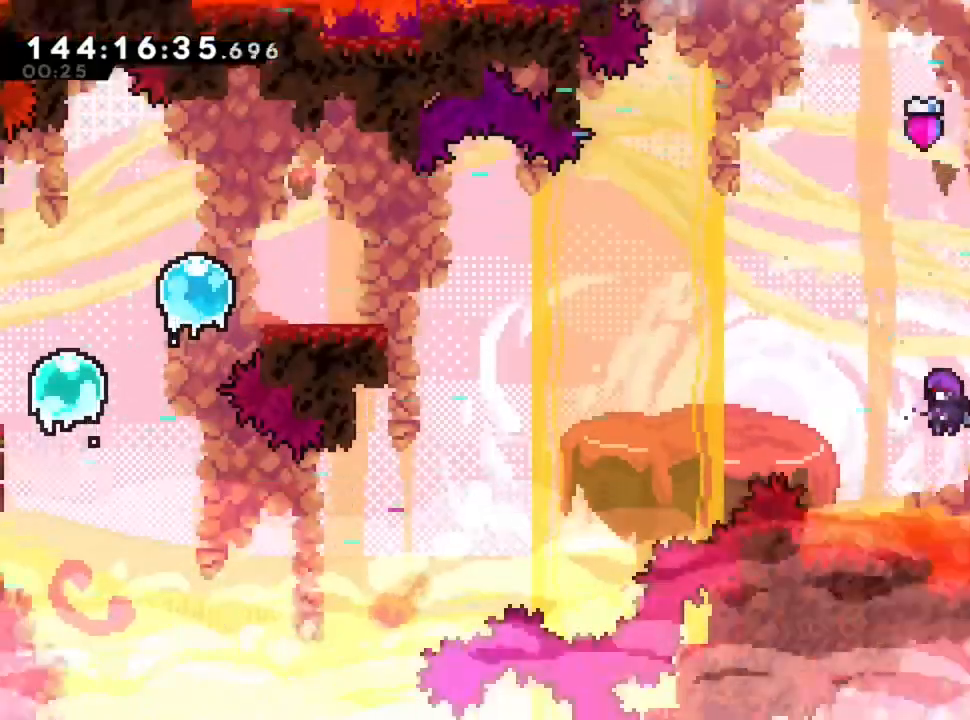
{"keys": ["d"], "events": [[80, "d", "down"]]}
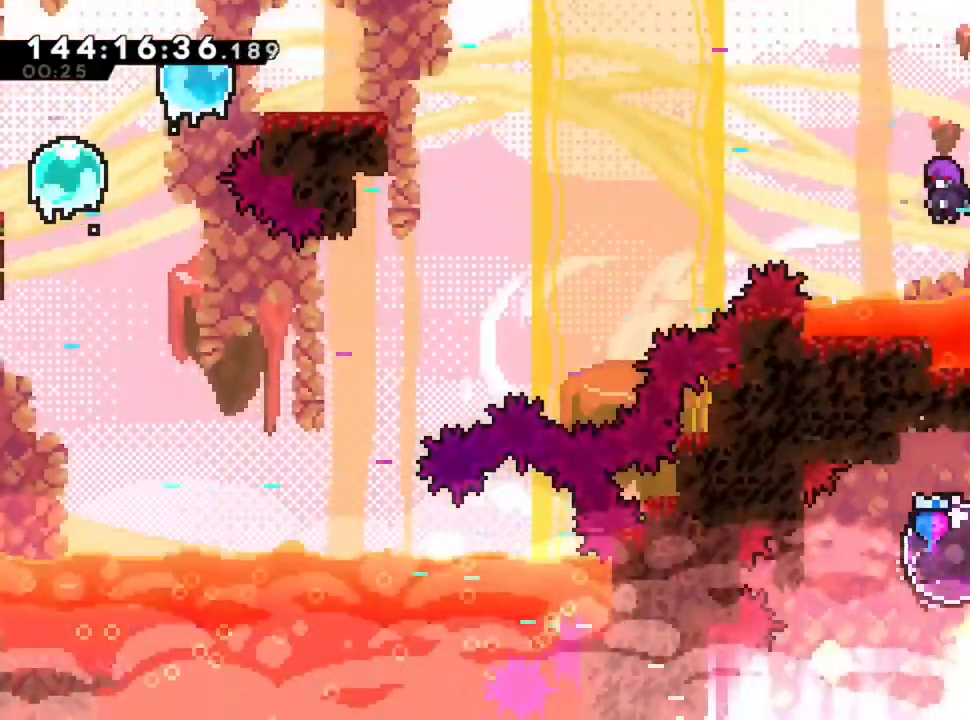
{"keys": ["d"], "events": []}
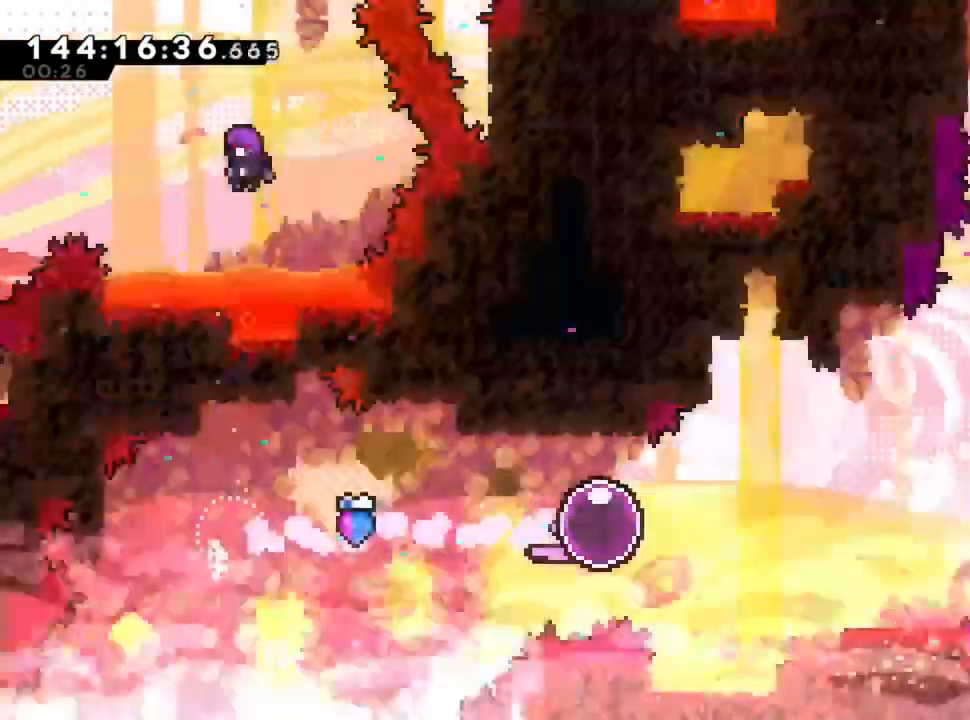
{"keys": ["d"], "events": []}
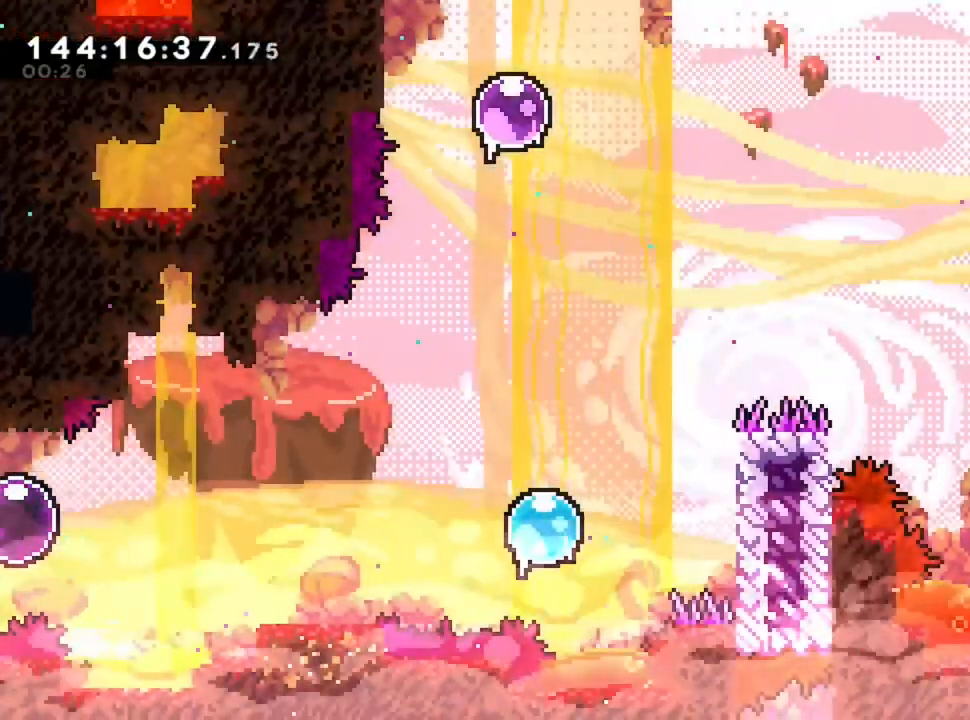
{"keys": ["d"], "events": []}
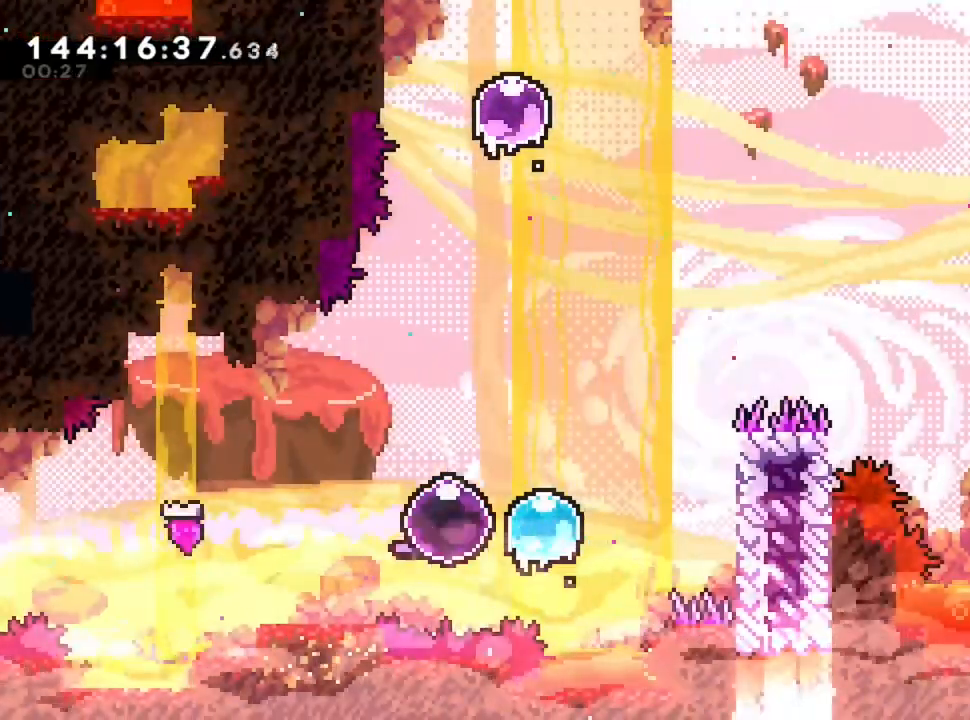
{"keys": ["d"], "events": []}
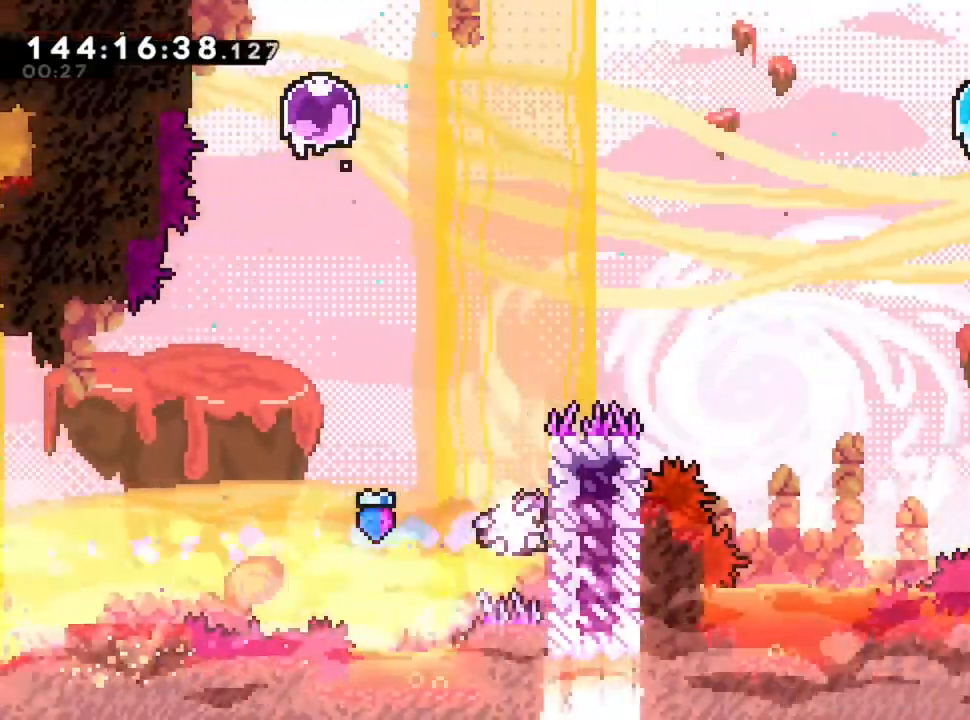
{"keys": [], "events": [[120, "d", "up"]]}
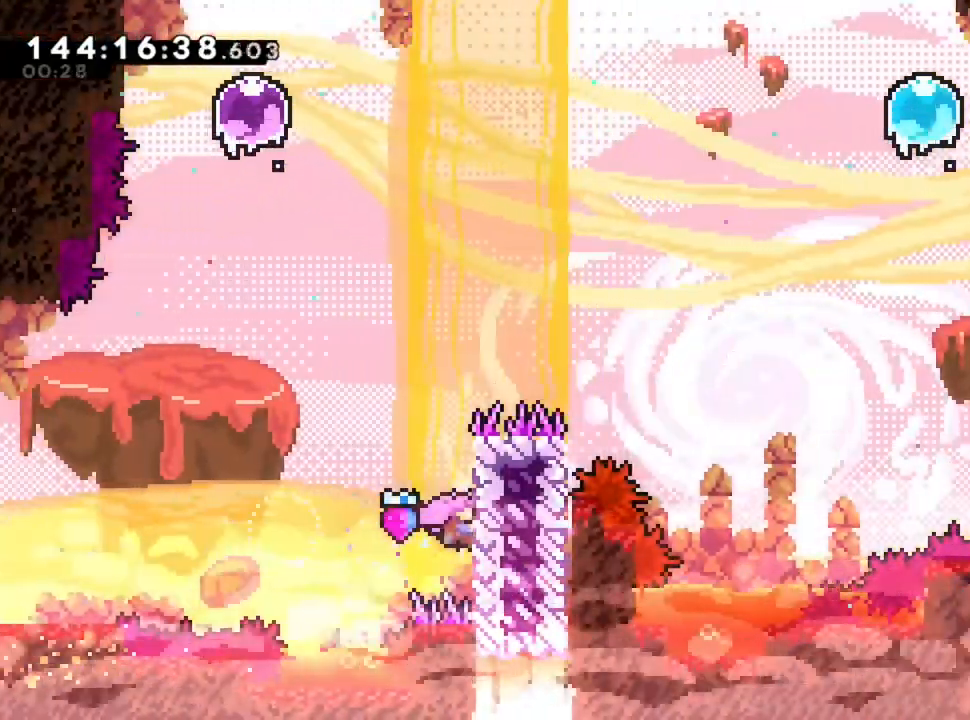
{"keys": ["q"], "events": [[480, "q", "down"]]}
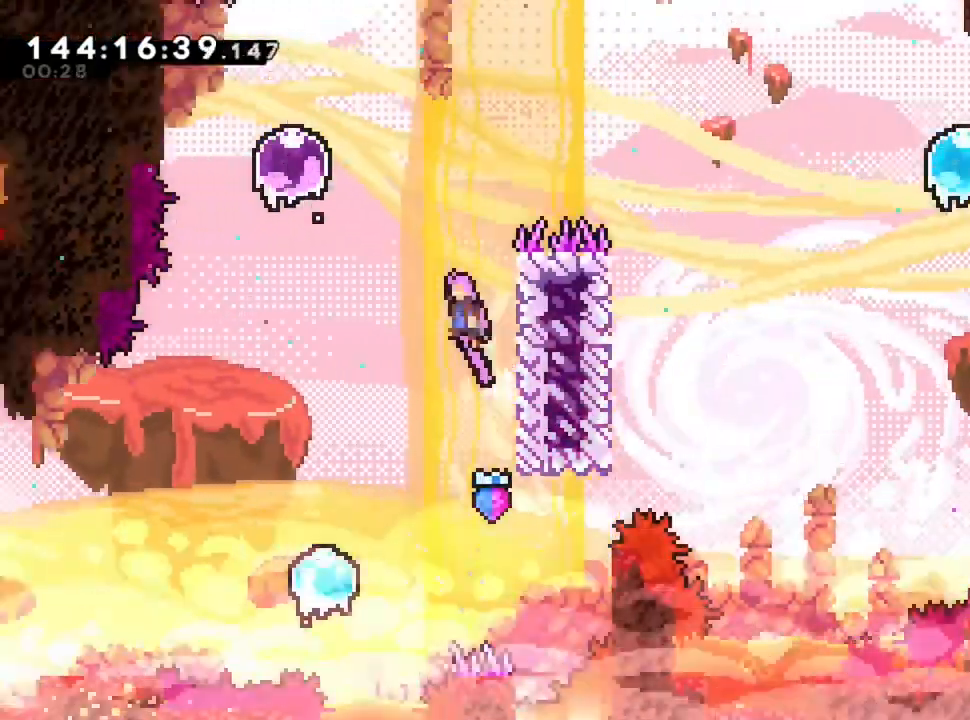
{"keys": ["q"], "events": []}
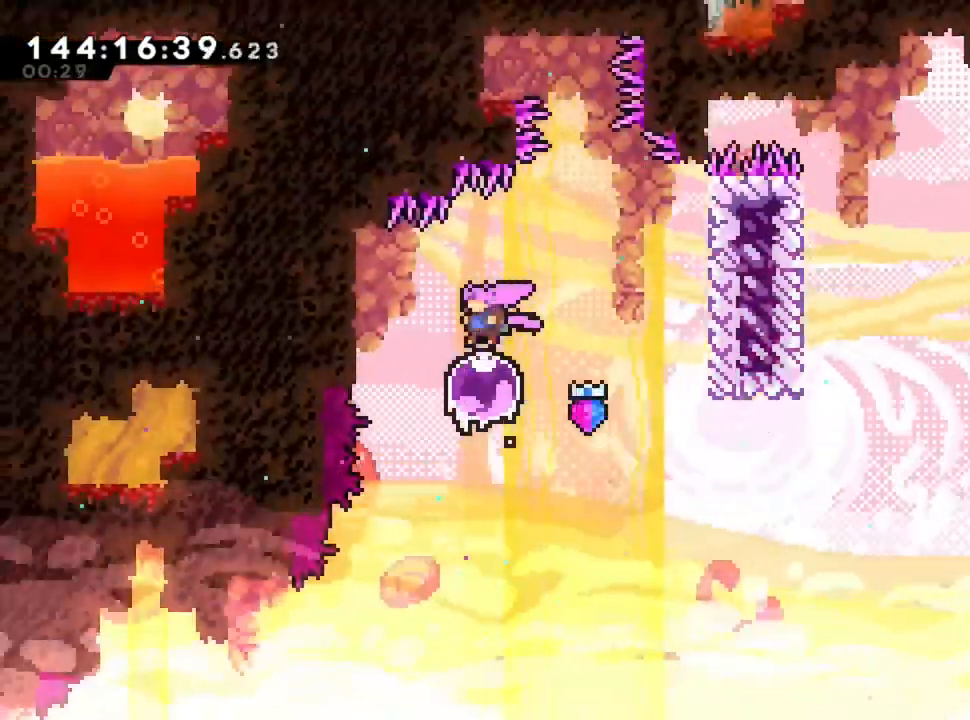
{"keys": ["d"], "events": [[40, "d", "down"], [40, "q", "up"]]}
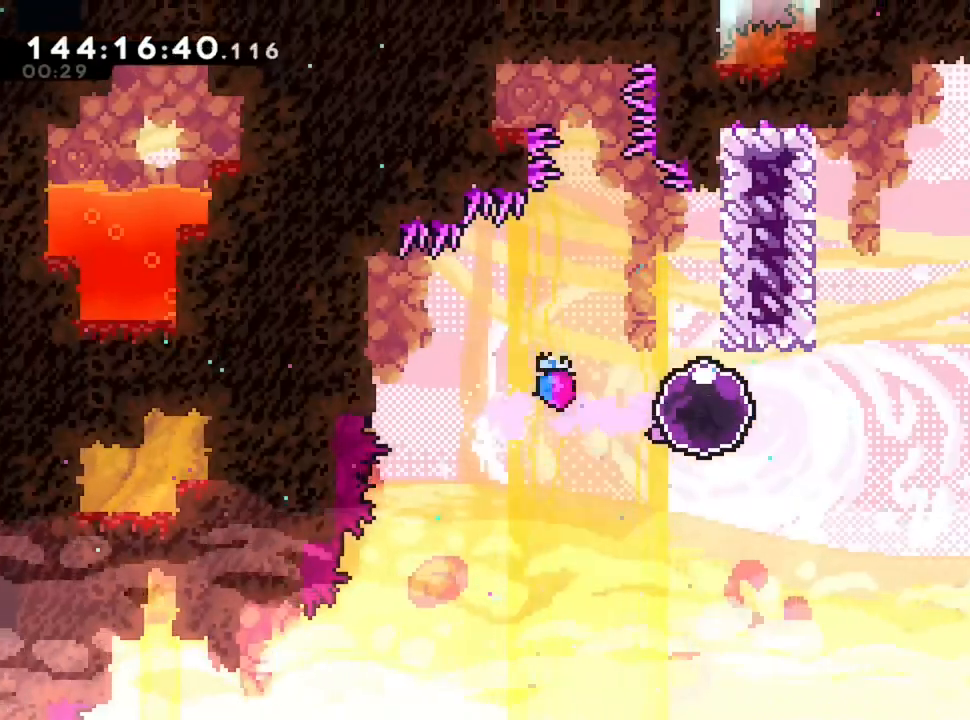
{"keys": ["d", "s"], "events": [[440, "s", "down"]]}
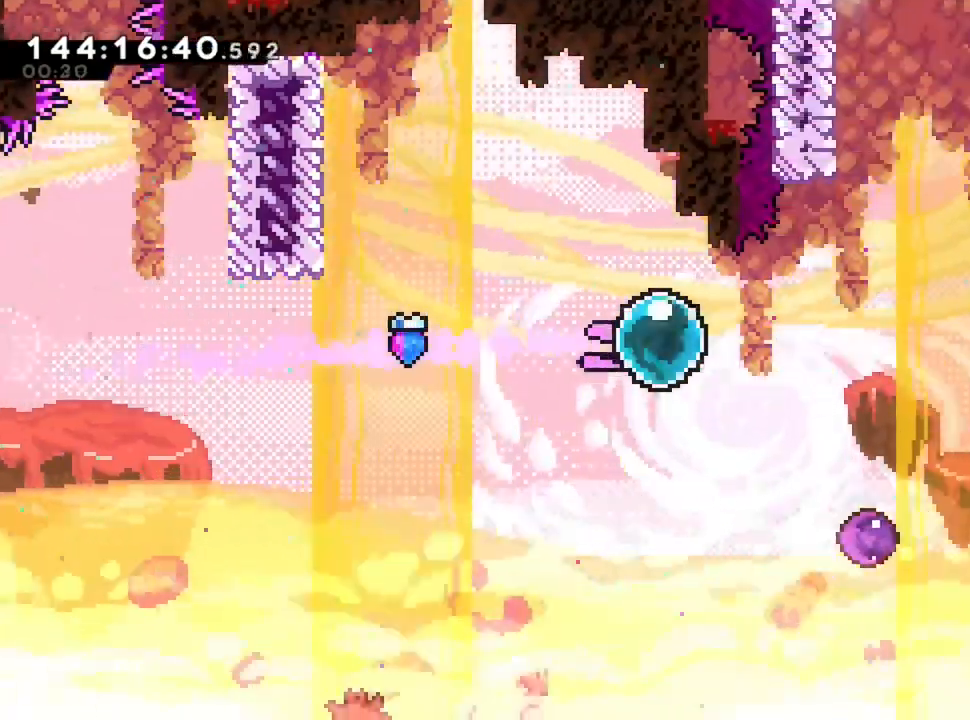
{"keys": ["d"], "events": [[400, "s", "up"]]}
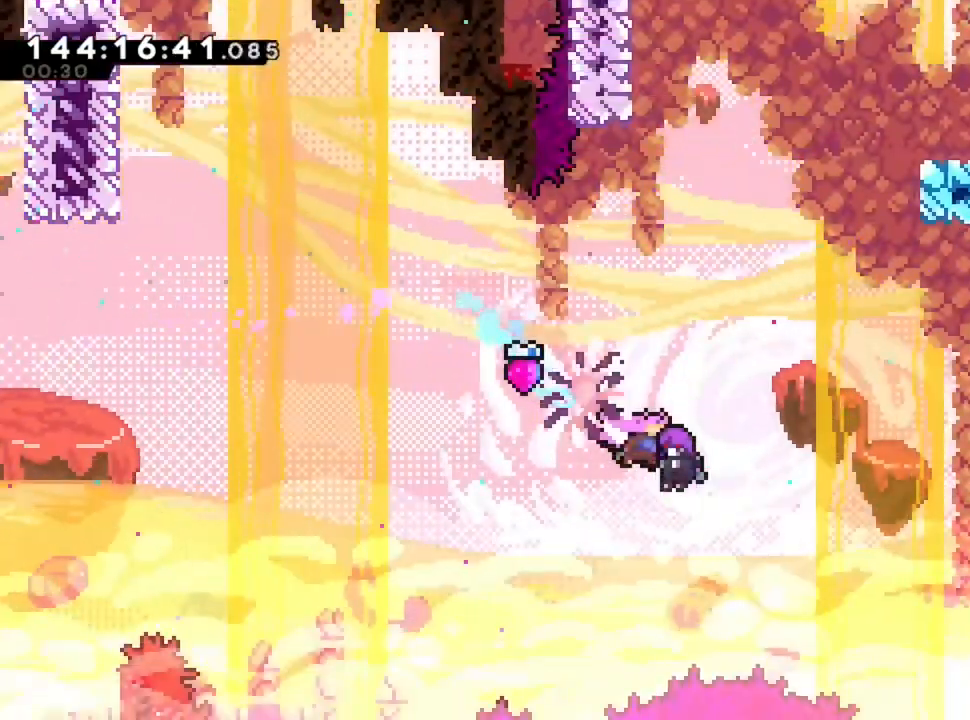
{"keys": [], "events": [[160, "d", "up"]]}
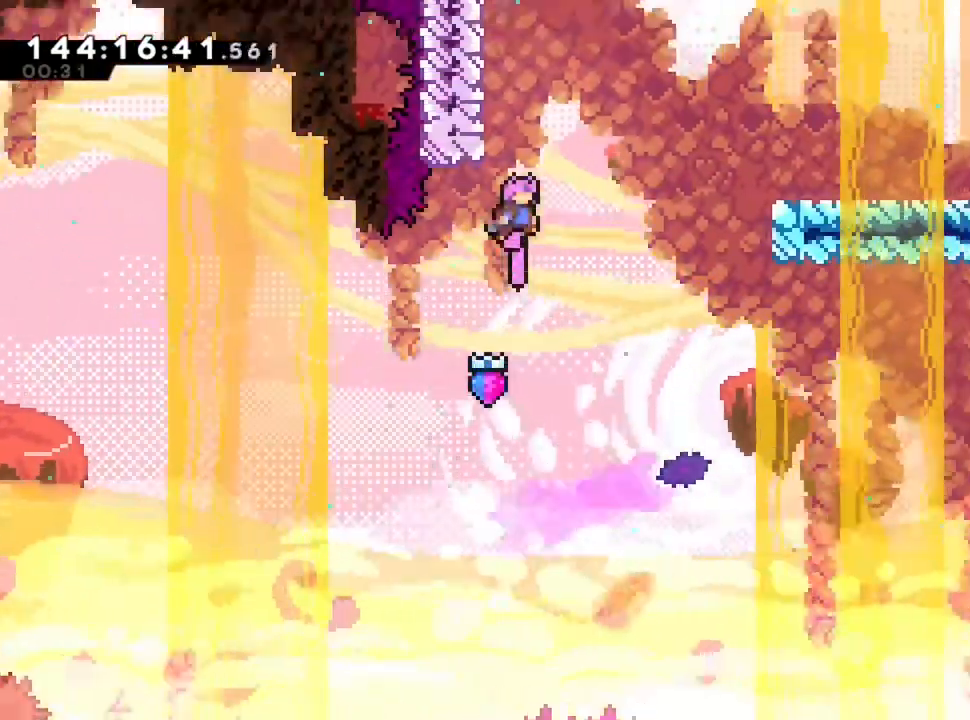
{"keys": ["d"], "events": [[40, "q", "down"], [480, "d", "down"], [480, "q", "up"]]}
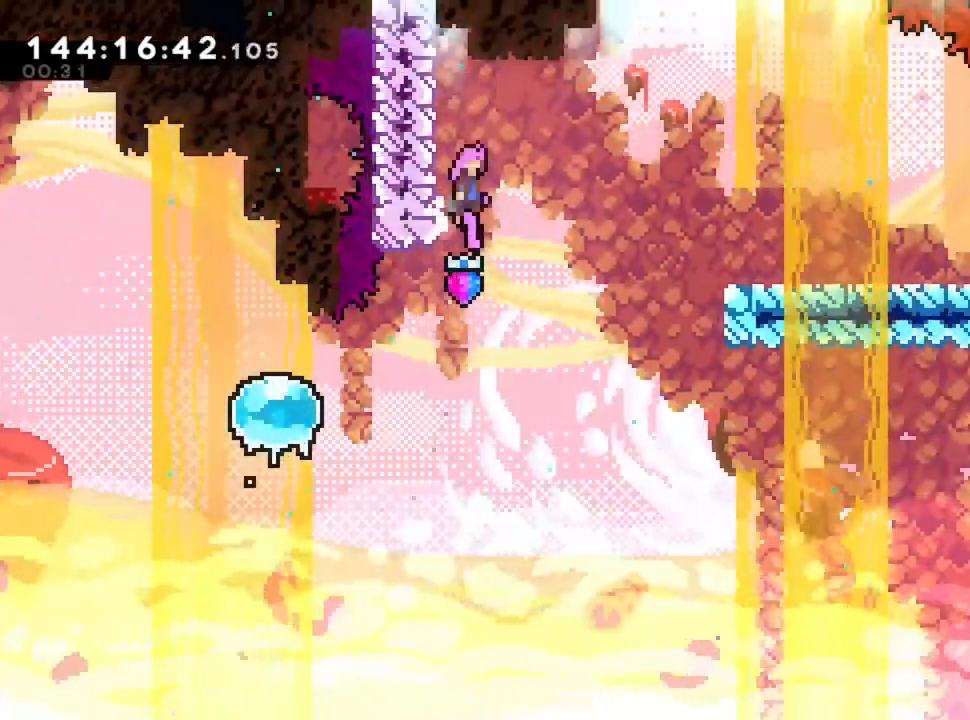
{"keys": ["d"], "events": []}
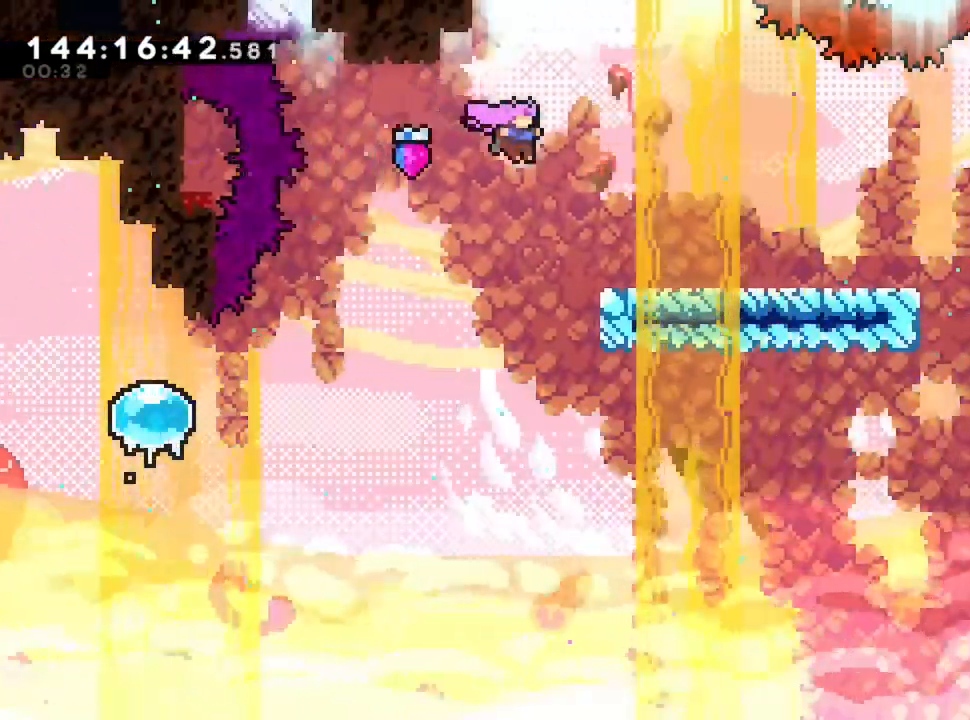
{"keys": ["d"], "events": []}
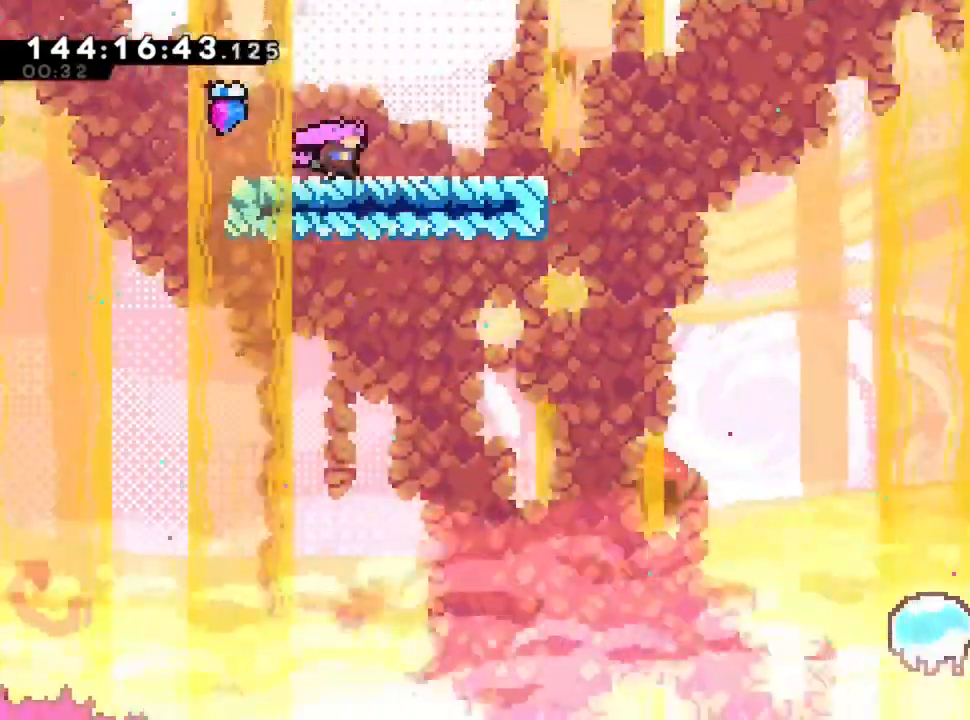
{"keys": ["d"], "events": []}
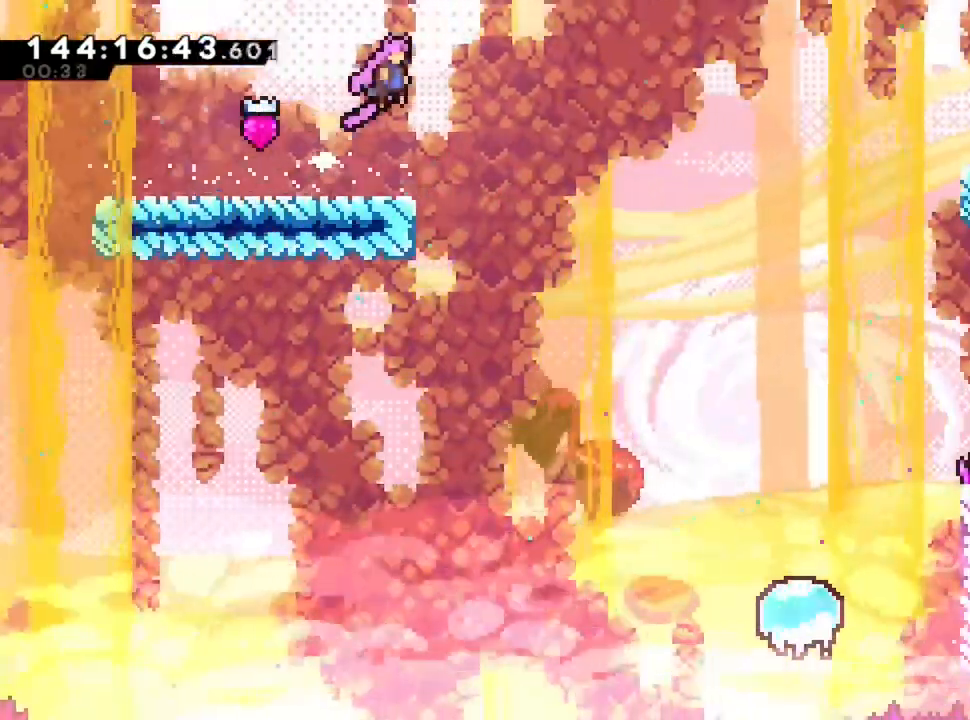
{"keys": ["d"], "events": []}
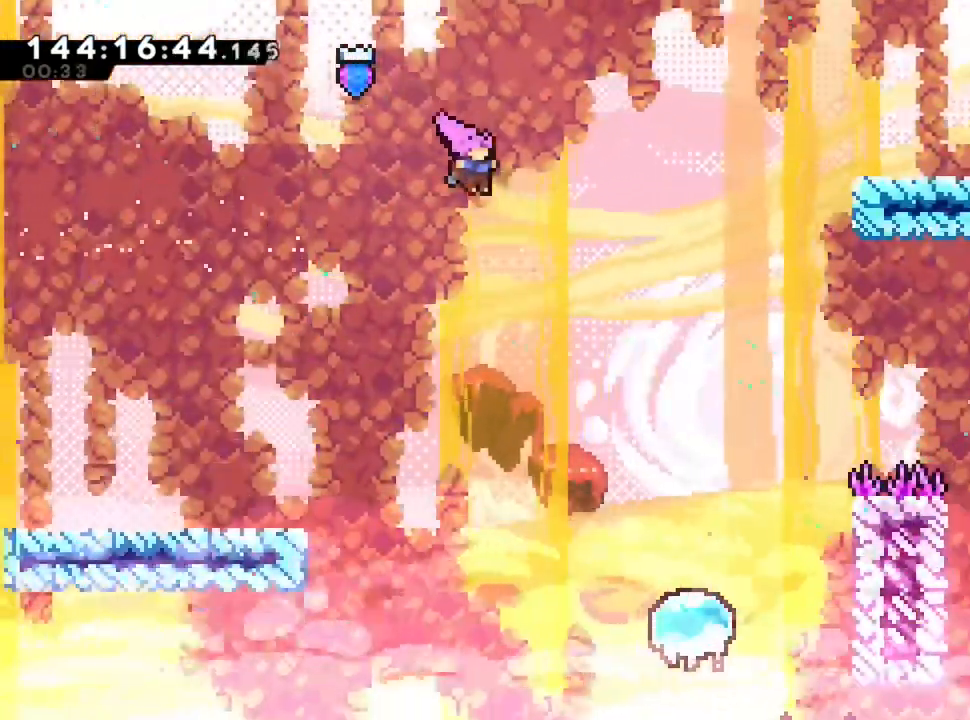
{"keys": ["d"], "events": []}
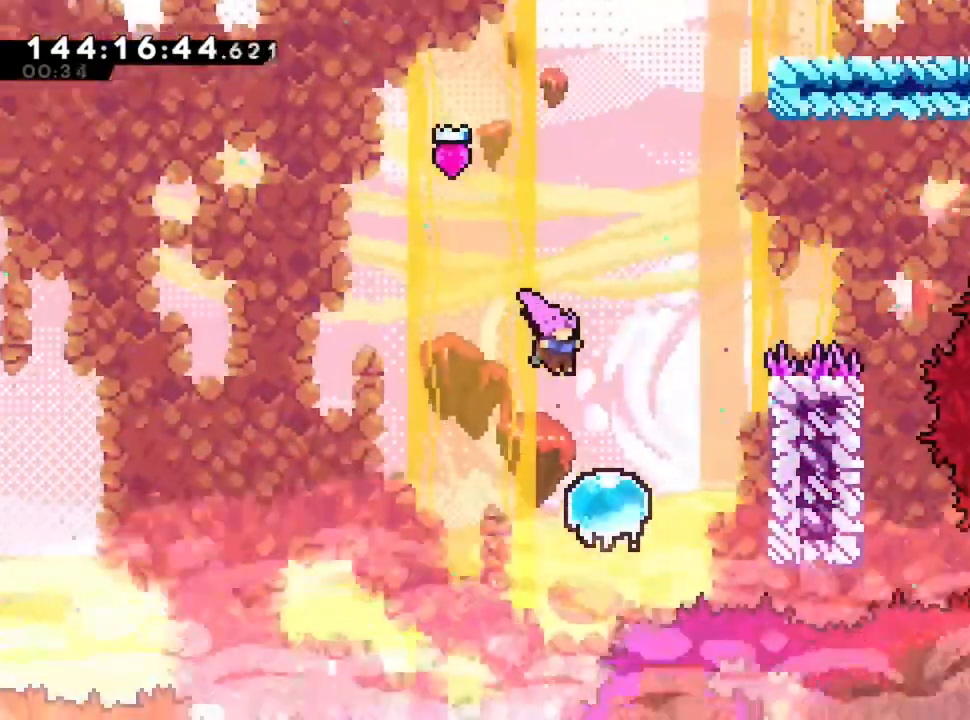
{"keys": ["d"], "events": []}
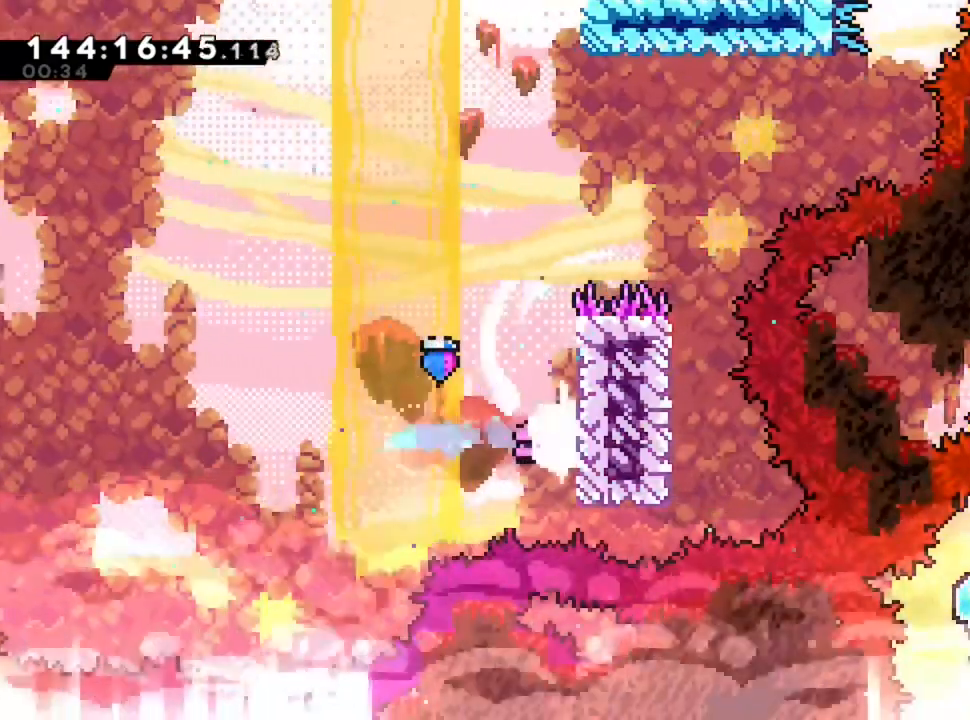
{"keys": [], "events": [[160, "d", "up"]]}
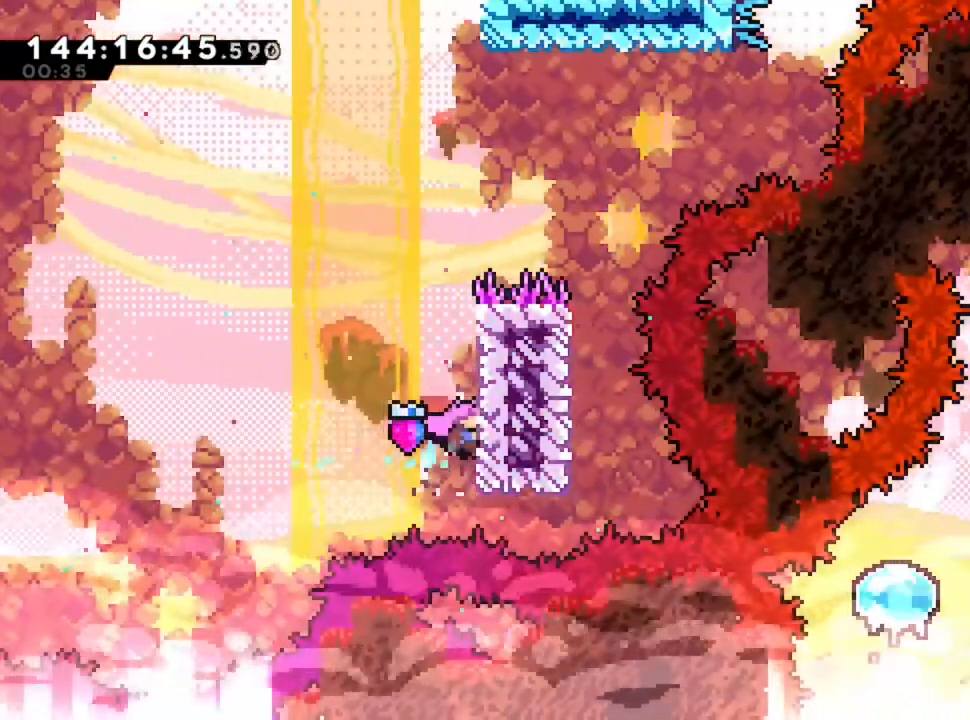
{"keys": ["z"], "events": [[440, "z", "down"]]}
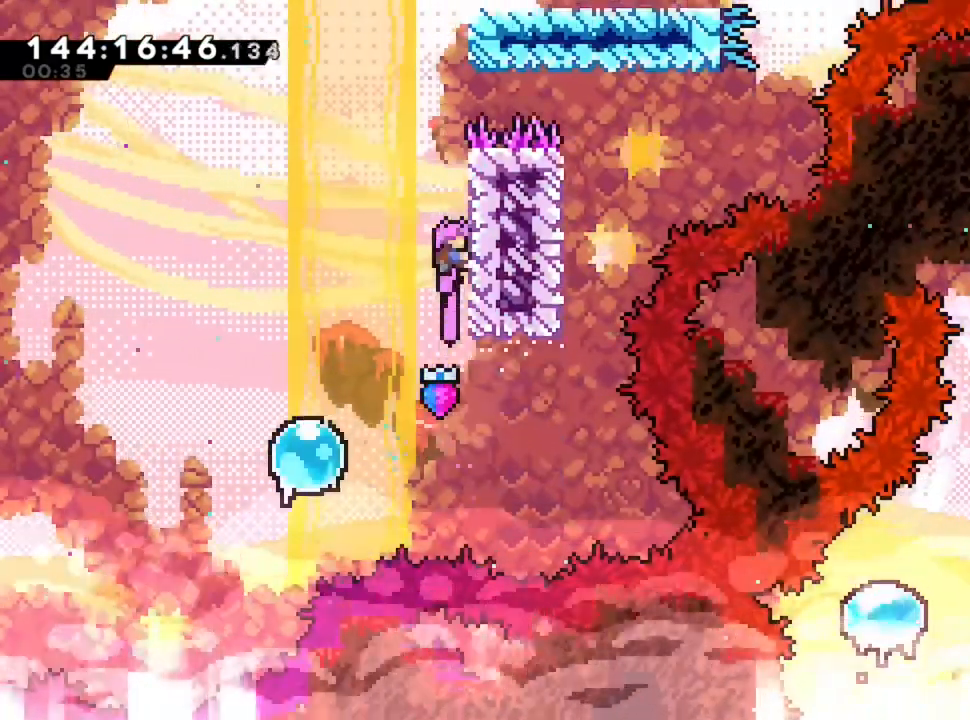
{"keys": ["z"], "events": []}
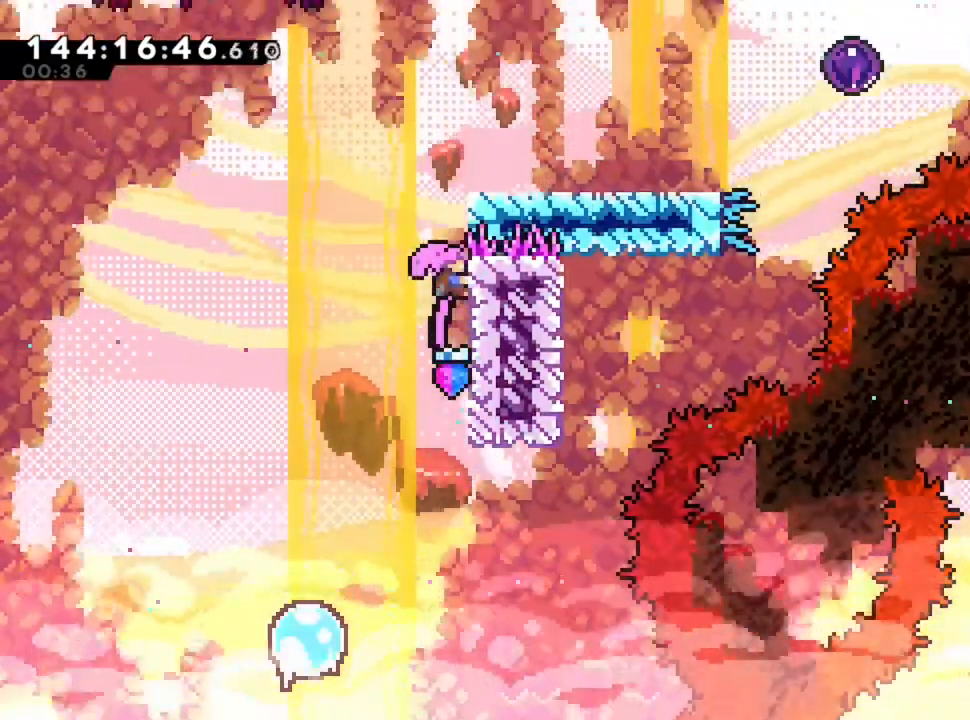
{"keys": ["z"], "events": []}
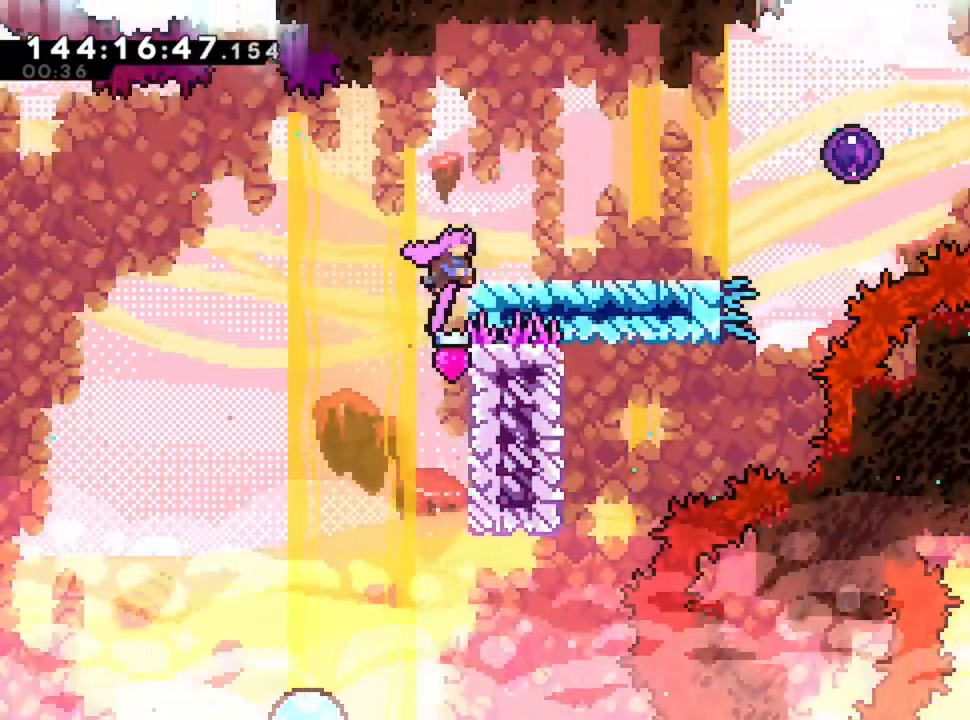
{"keys": ["d"], "events": [[160, "d", "down"], [200, "z", "up"]]}
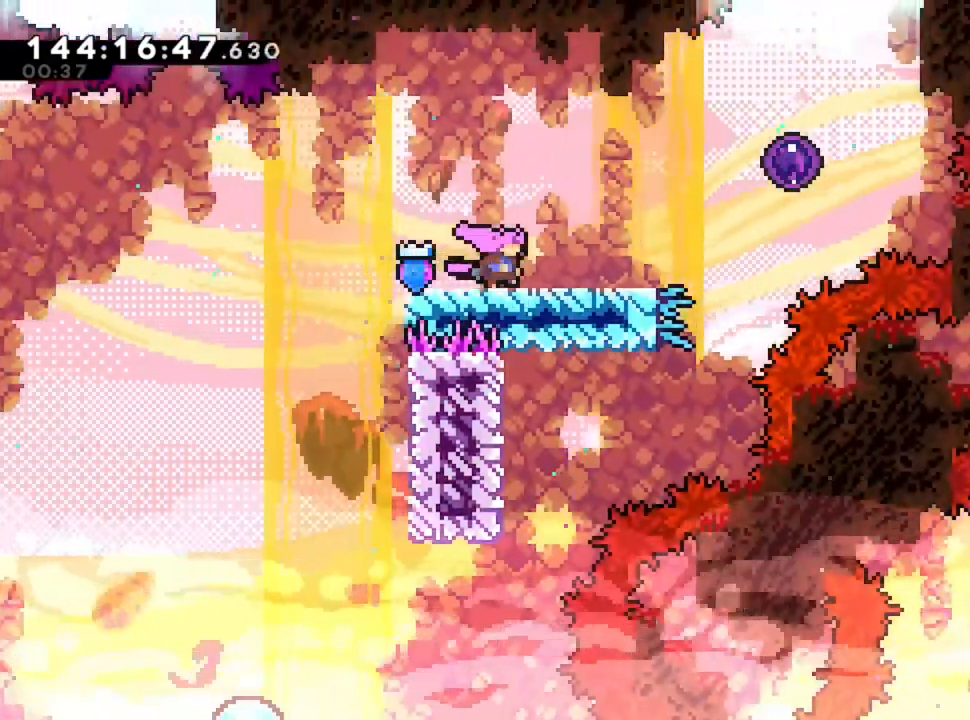
{"keys": ["d"], "events": []}